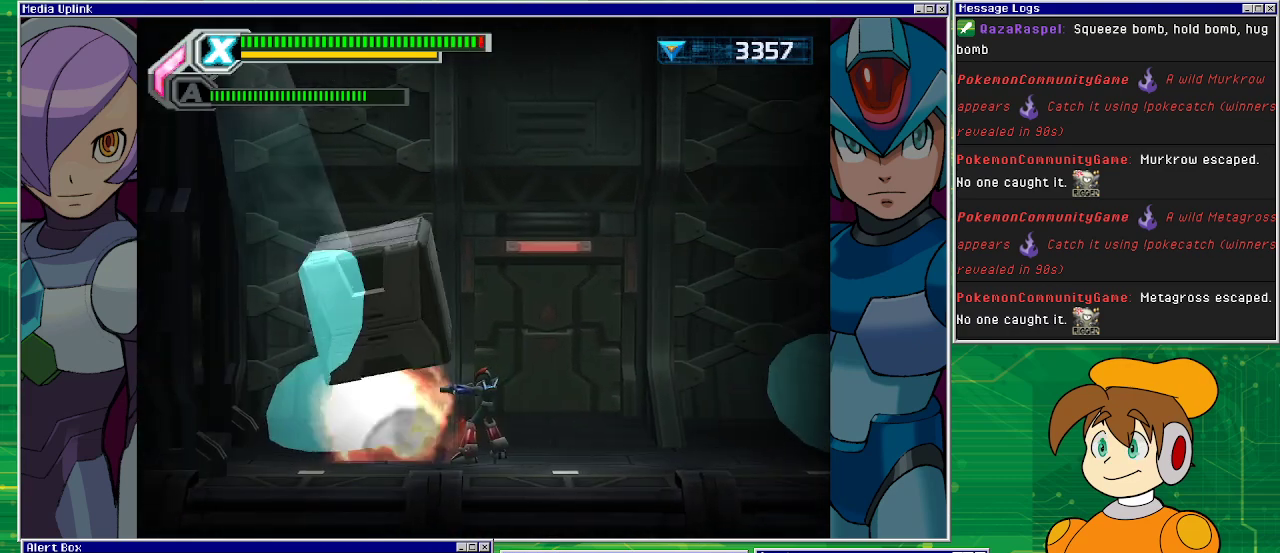
Gameplay with a controller (PlayStation layout); each line is a JSON object with the inputs held at the frame after it. "events" lists button and stick changes between this image and that frame as [ms after this image, input, new state], when the widget could be followed in between. Not read: L2 L3 R1 R2 R3 right_stick.
{"buttons": [], "left_stick": "center", "events": []}
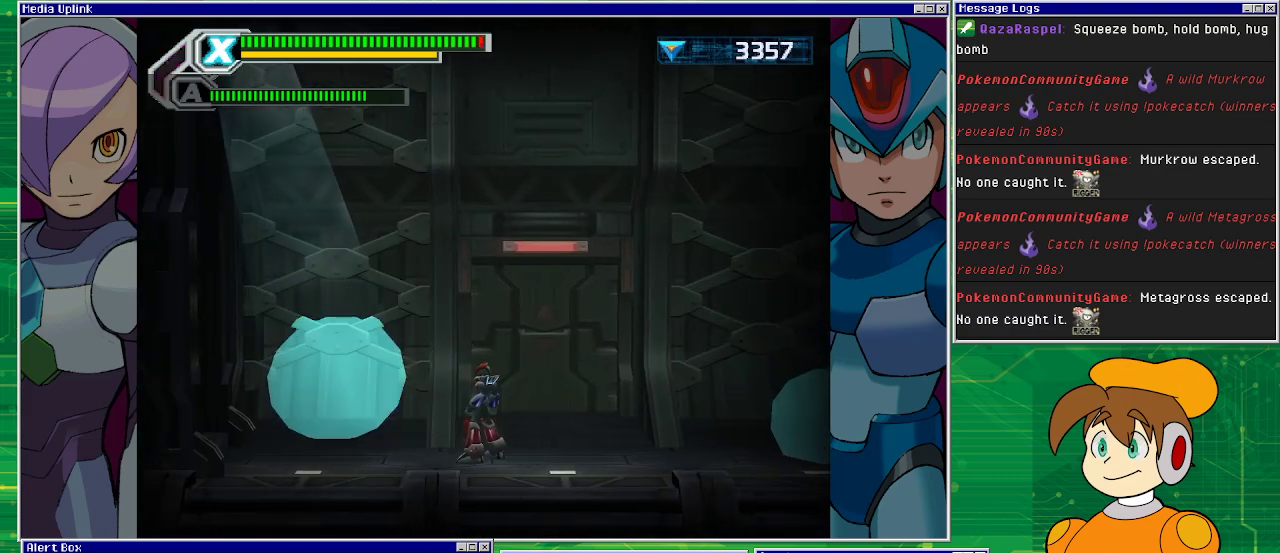
{"buttons": [], "left_stick": "center", "events": []}
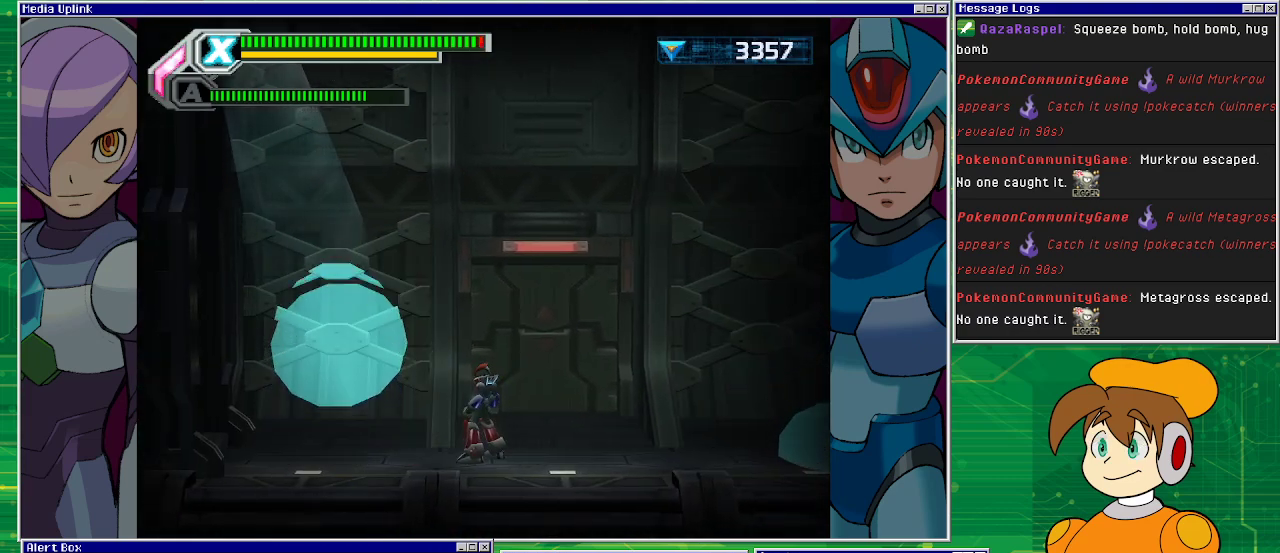
{"buttons": ["DPAD_LEFT"], "left_stick": "center", "events": [[67, "DPAD_LEFT", "down"]]}
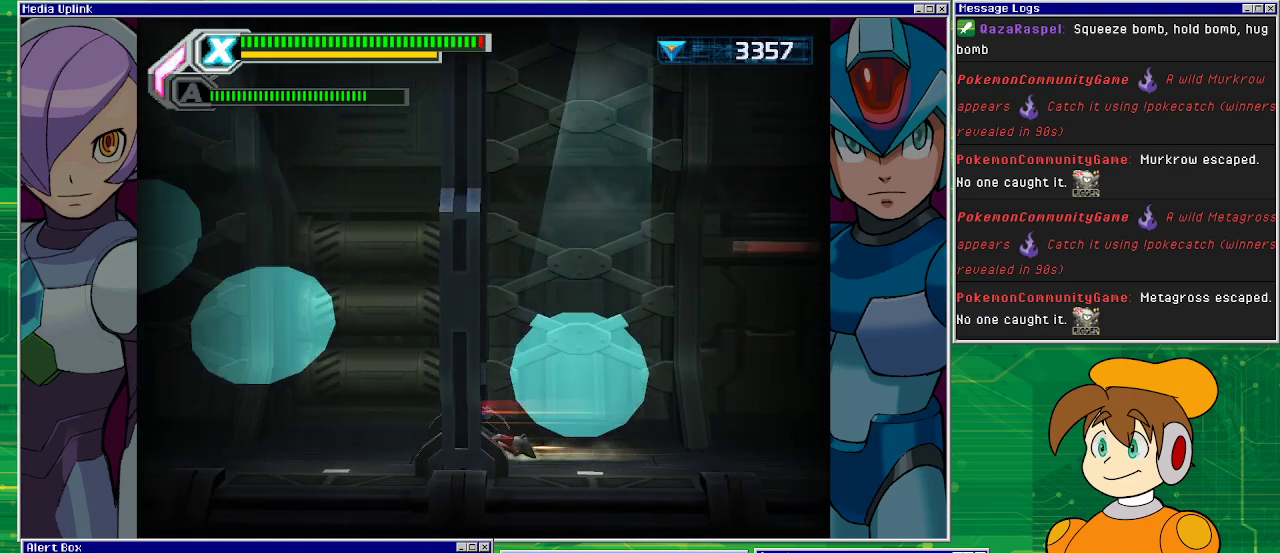
{"buttons": [], "left_stick": "center", "events": [[267, "DPAD_LEFT", "up"]]}
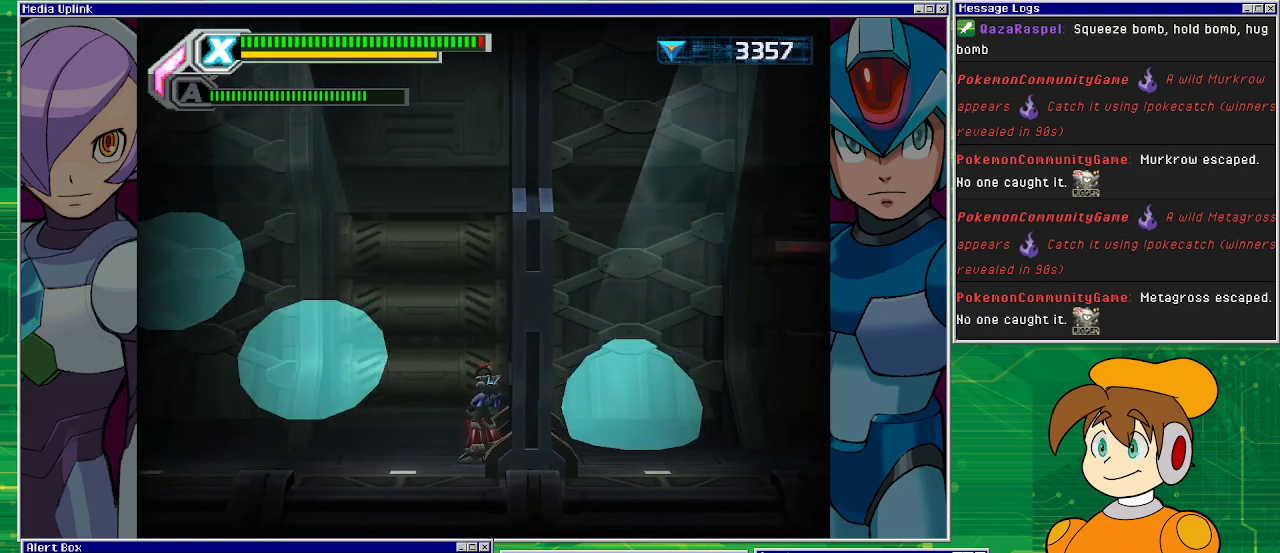
{"buttons": [], "left_stick": "center", "events": [[67, "DPAD_LEFT", "down"], [233, "DPAD_LEFT", "up"]]}
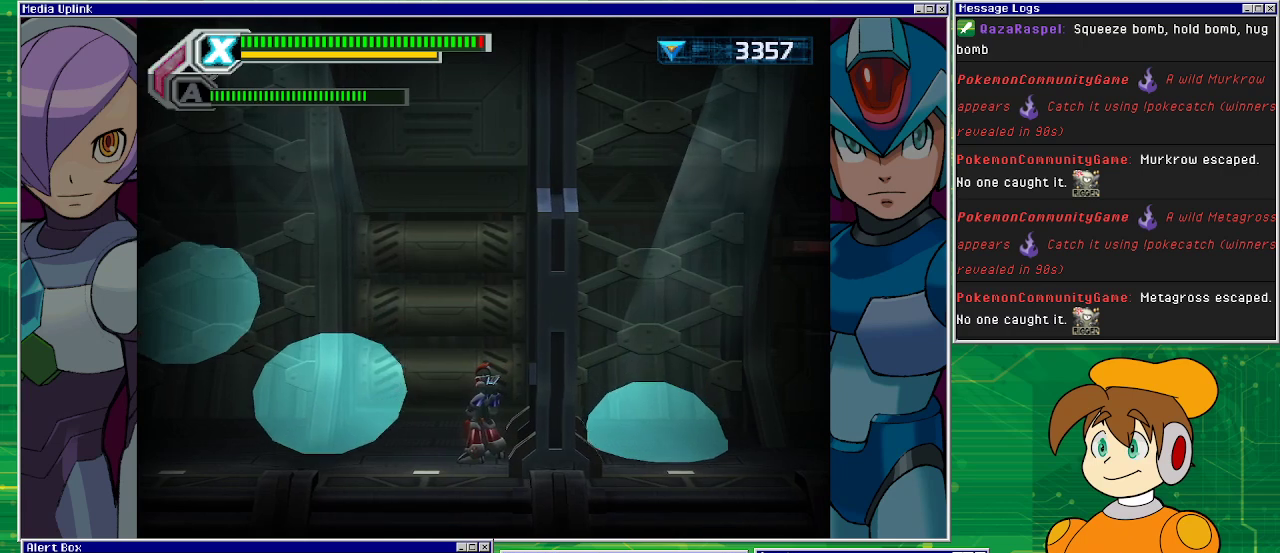
{"buttons": [], "left_stick": "center", "events": []}
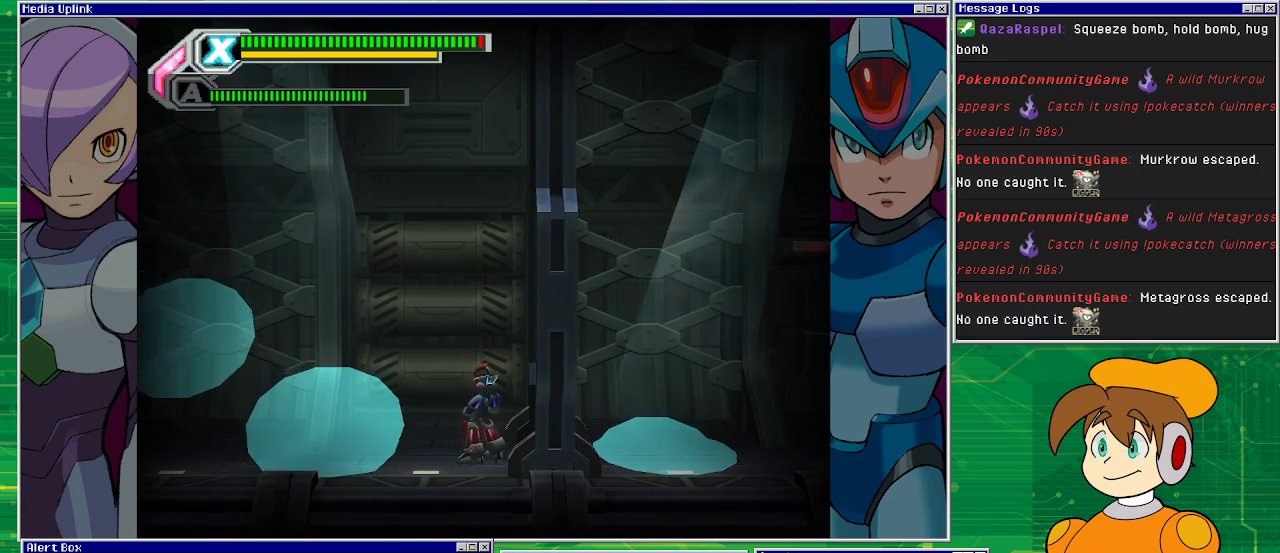
{"buttons": [], "left_stick": "center", "events": []}
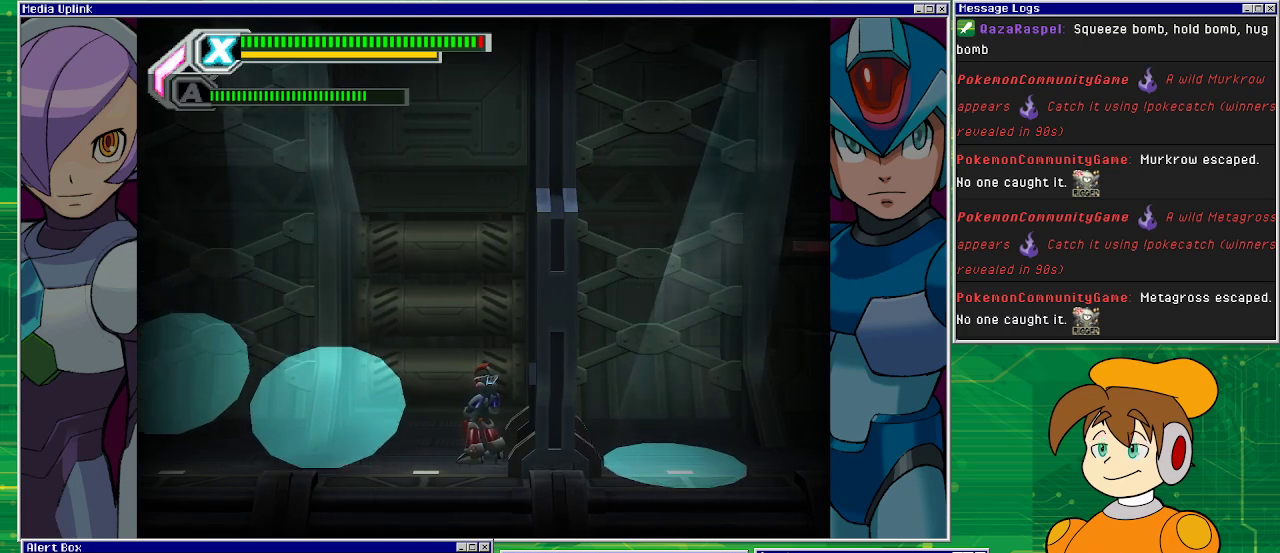
{"buttons": [], "left_stick": "center", "events": []}
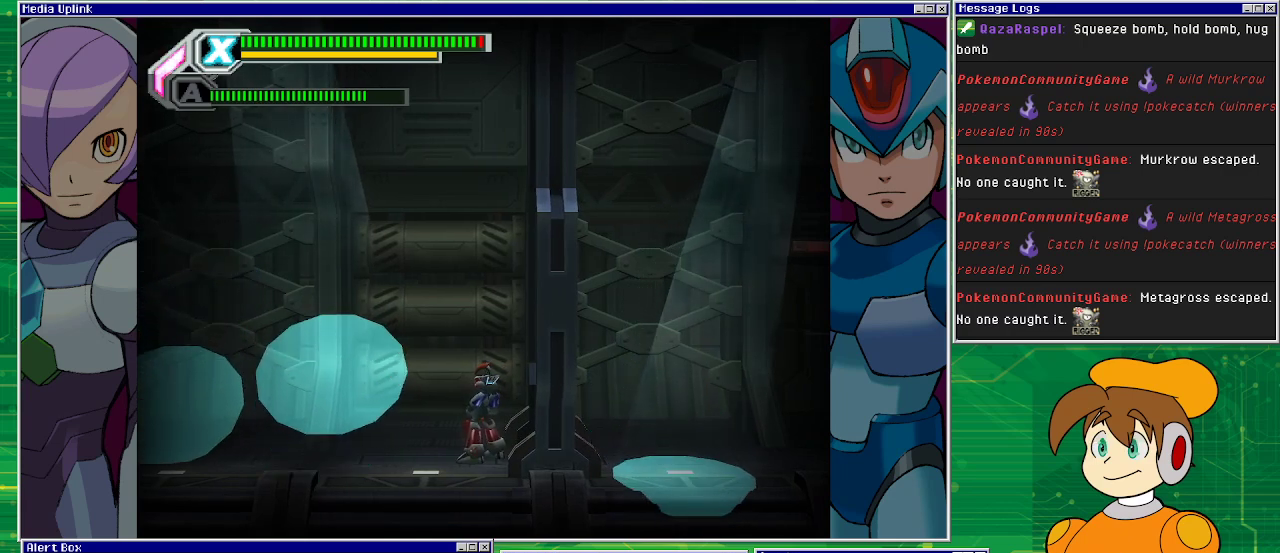
{"buttons": [], "left_stick": "center", "events": []}
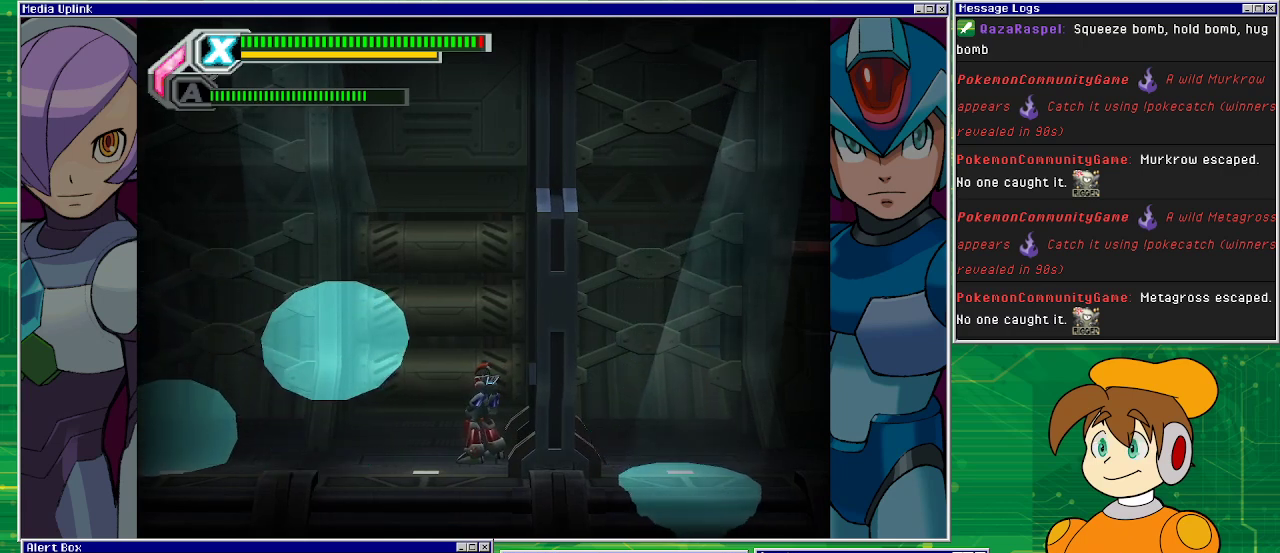
{"buttons": ["DPAD_LEFT"], "left_stick": "center", "events": [[67, "DPAD_LEFT", "down"]]}
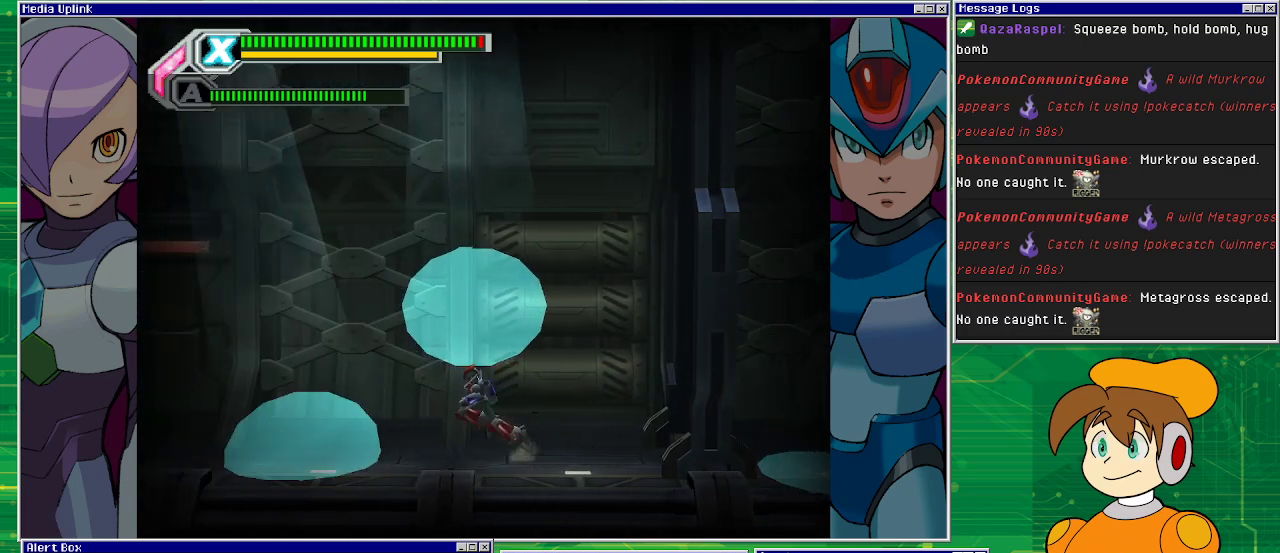
{"buttons": [], "left_stick": "center", "events": [[167, "DPAD_LEFT", "up"]]}
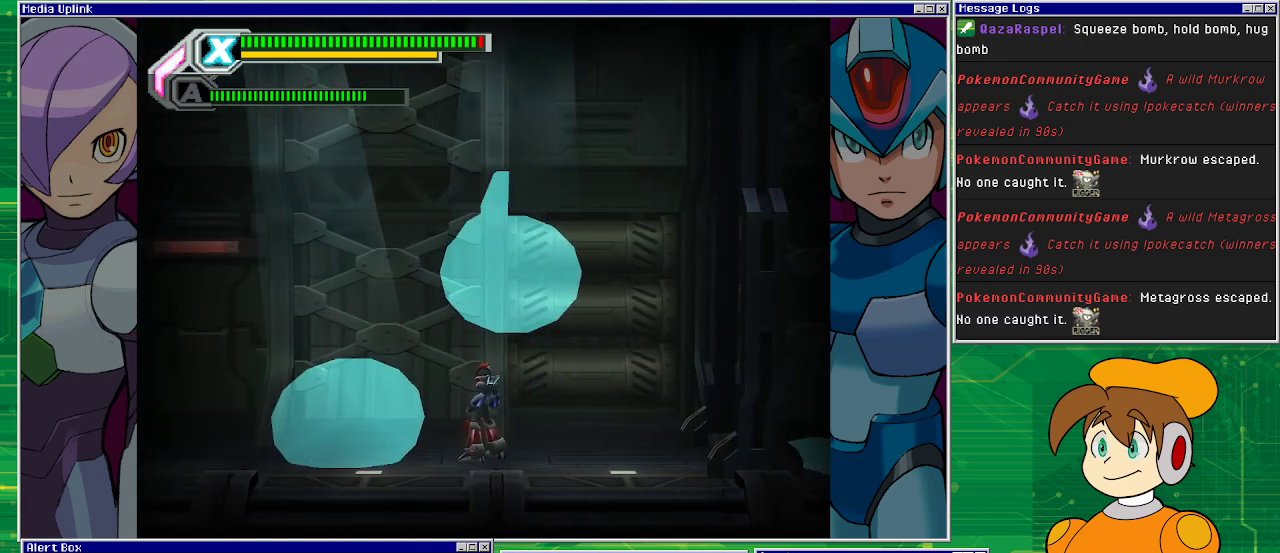
{"buttons": [], "left_stick": "center", "events": []}
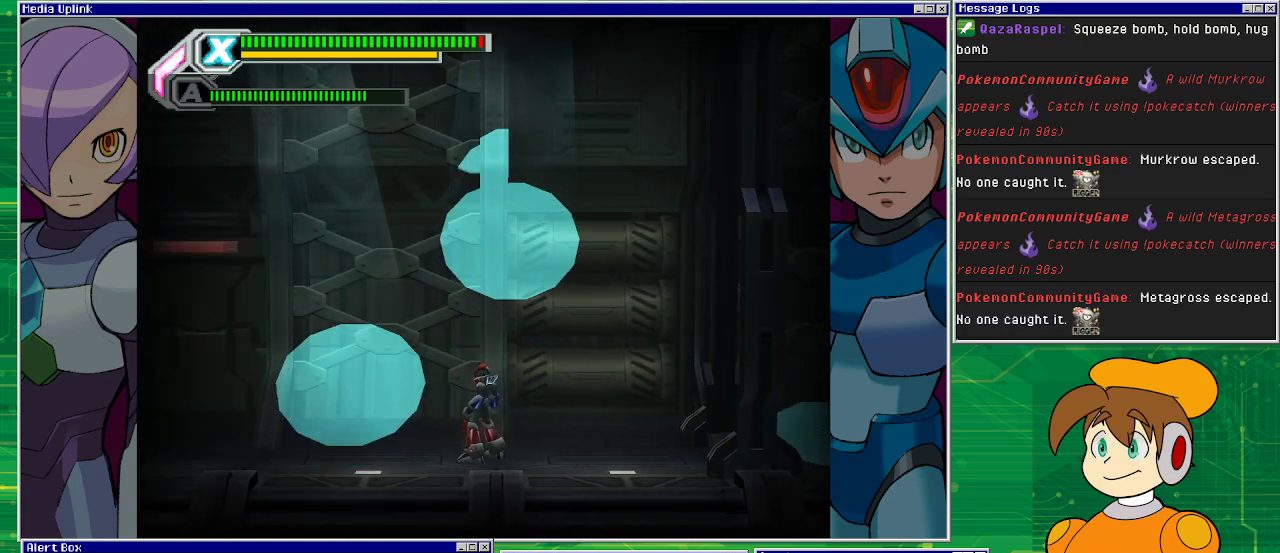
{"buttons": [], "left_stick": "center", "events": []}
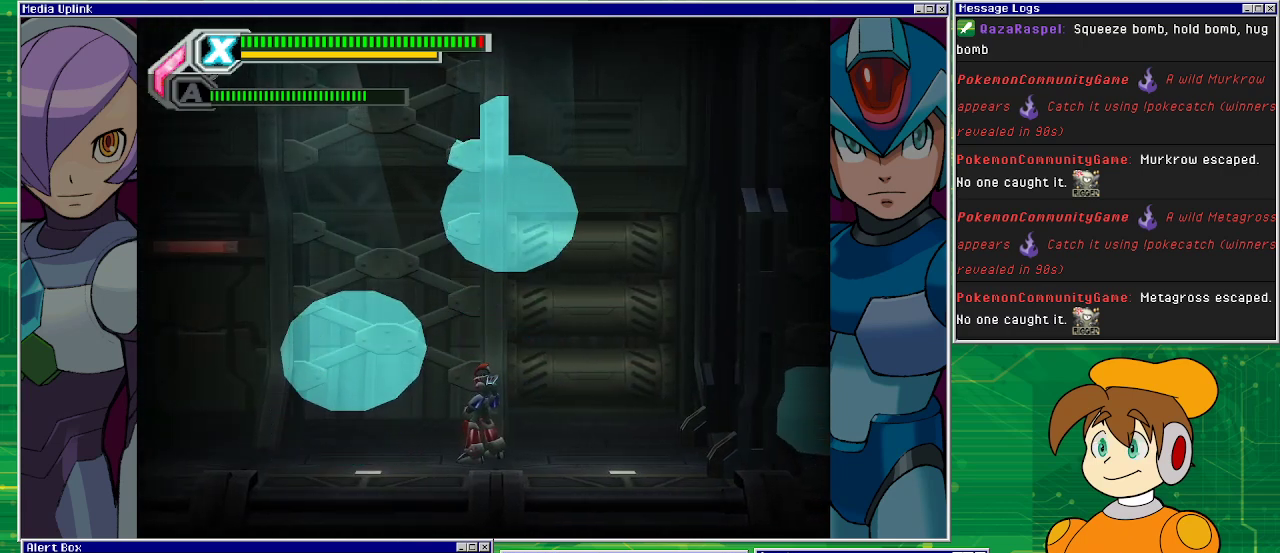
{"buttons": ["DPAD_LEFT"], "left_stick": "center", "events": [[500, "DPAD_LEFT", "down"]]}
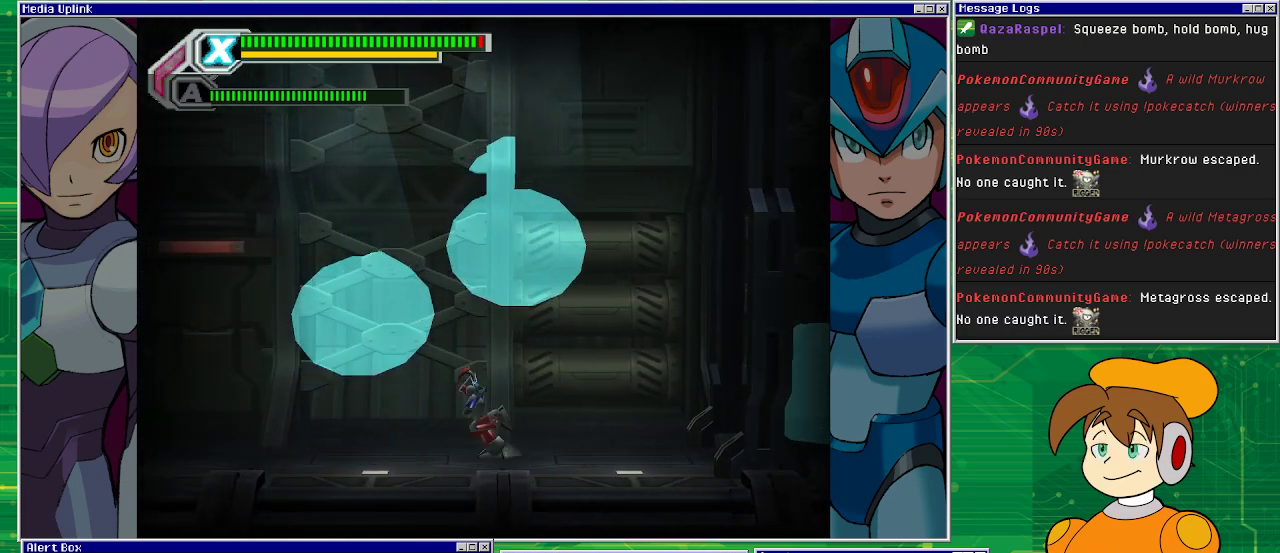
{"buttons": ["DPAD_LEFT"], "left_stick": "center", "events": []}
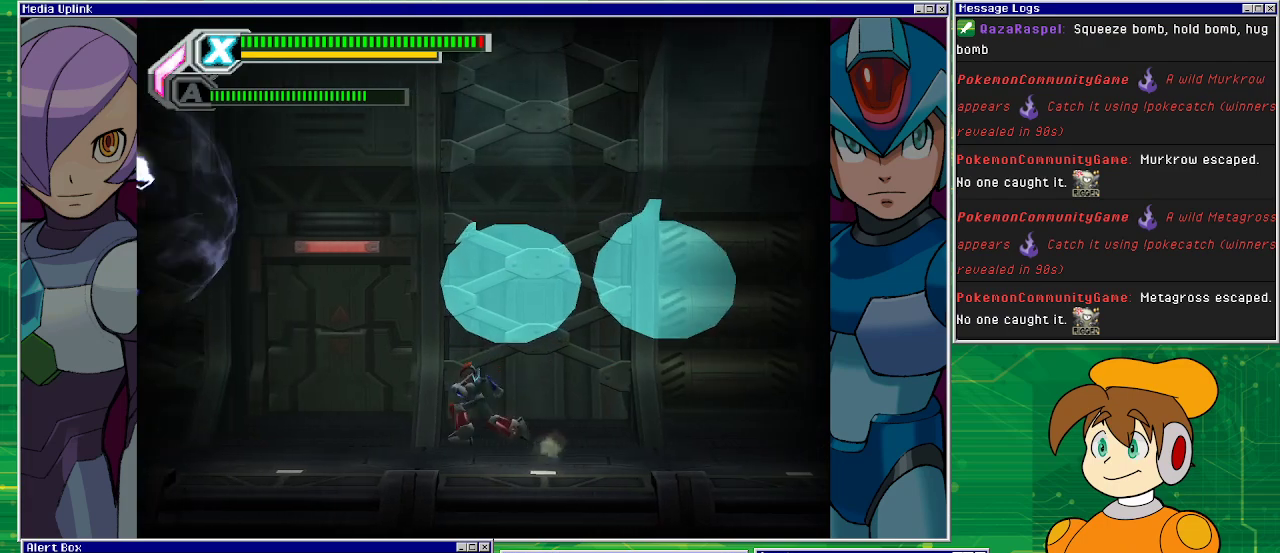
{"buttons": [], "left_stick": "center", "events": [[400, "DPAD_LEFT", "up"]]}
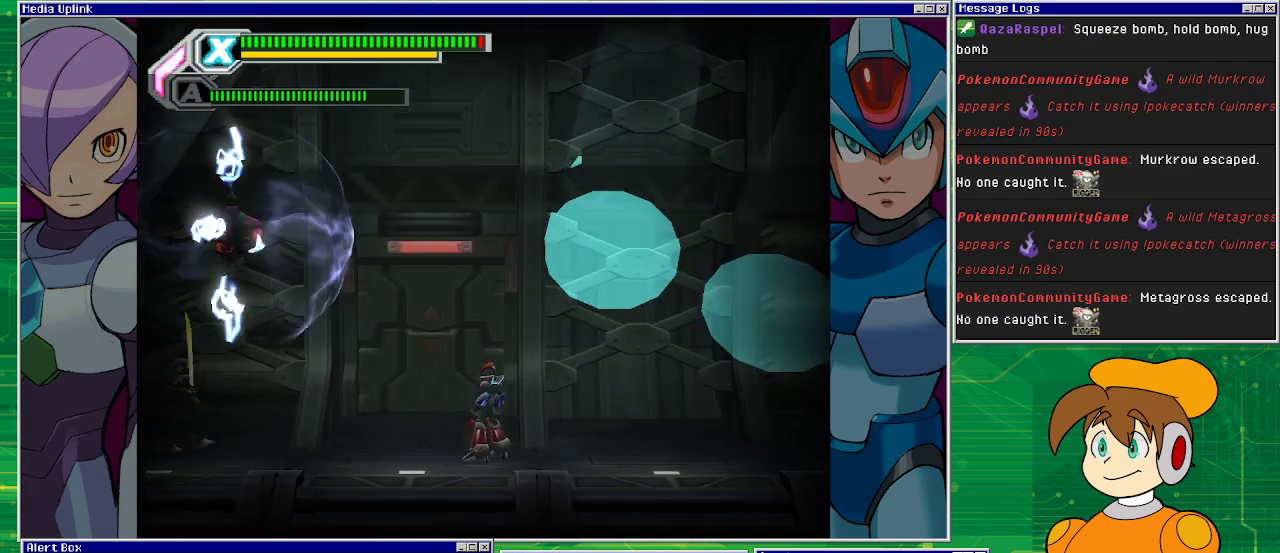
{"buttons": ["SQUARE"], "left_stick": "center", "events": [[200, "DPAD_LEFT", "down"], [333, "CROSS", "down"], [333, "DPAD_LEFT", "up"], [433, "SQUARE", "down"], [500, "CROSS", "up"]]}
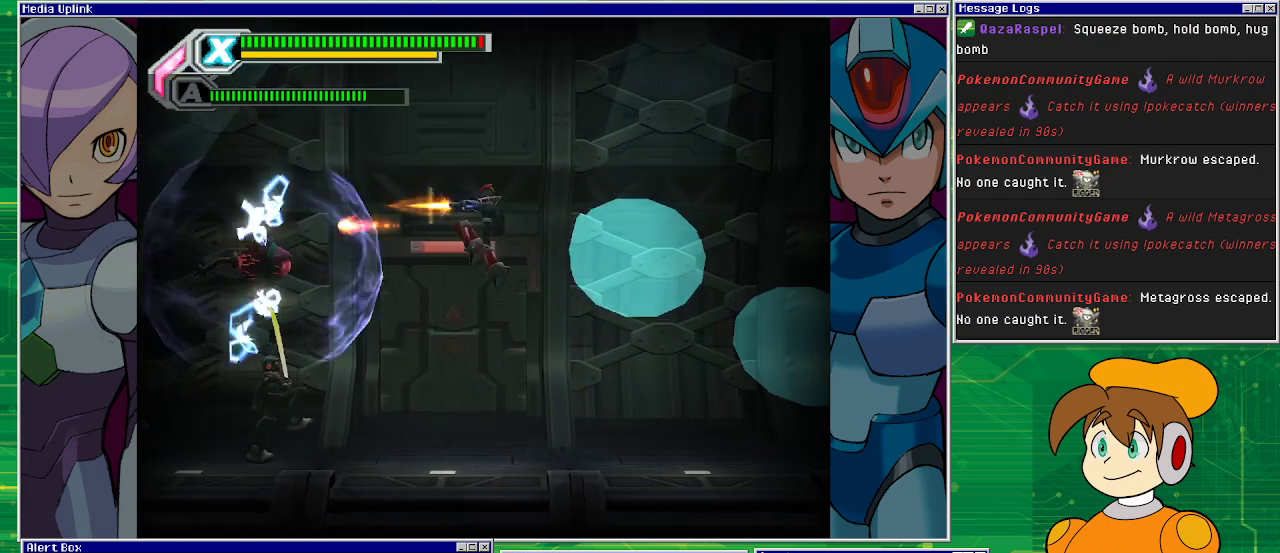
{"buttons": ["SQUARE"], "left_stick": "center", "events": [[33, "SQUARE", "up"], [67, "SQUARE", "down"], [133, "SQUARE", "up"], [500, "SQUARE", "down"]]}
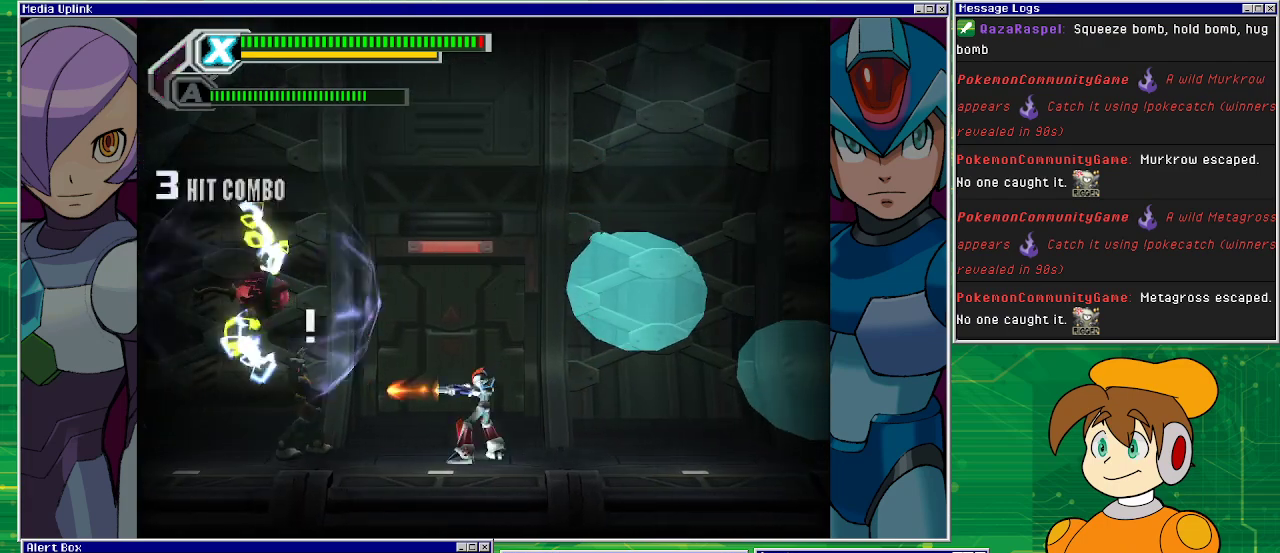
{"buttons": ["SQUARE"], "left_stick": "center", "events": [[100, "SQUARE", "up"], [167, "SQUARE", "down"], [233, "SQUARE", "up"], [333, "SQUARE", "down"], [367, "SQUARE", "up"], [400, "SQUARE", "down"]]}
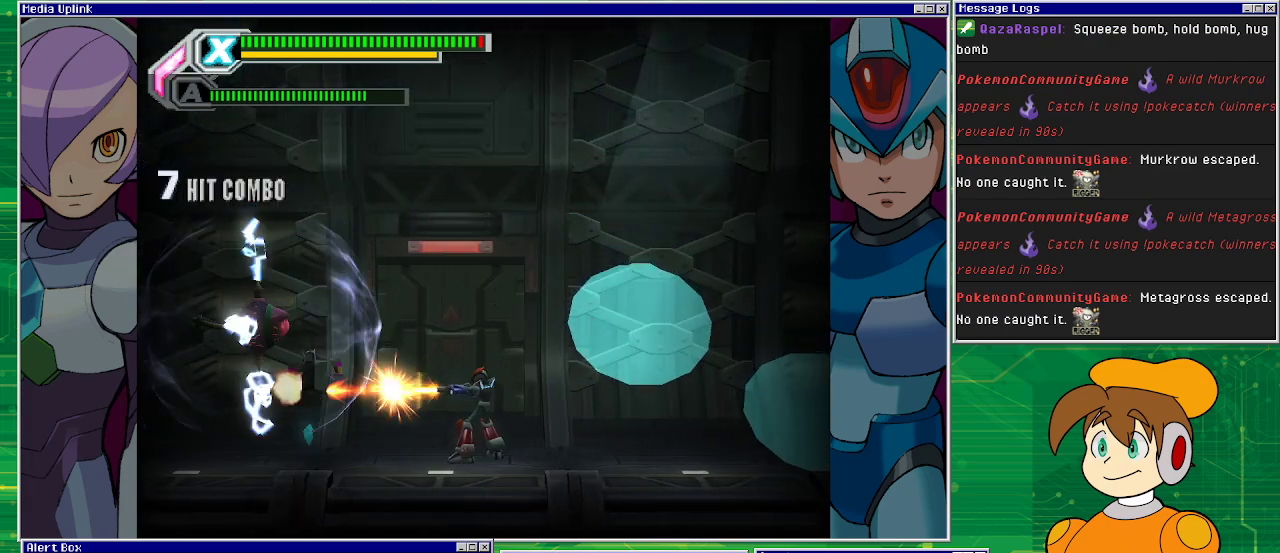
{"buttons": ["CROSS"], "left_stick": "center", "events": [[33, "DPAD_LEFT", "down"], [33, "SQUARE", "up"], [67, "SQUARE", "down"], [133, "SQUARE", "up"], [200, "DPAD_LEFT", "up"], [467, "CROSS", "down"]]}
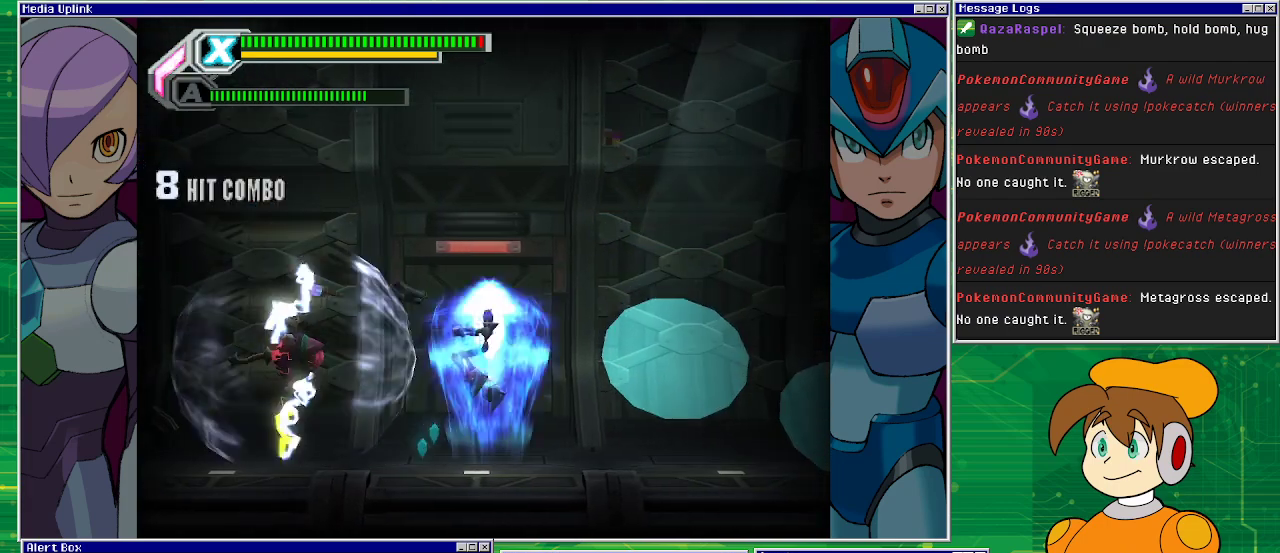
{"buttons": [], "left_stick": "center", "events": [[33, "SQUARE", "down"], [67, "CROSS", "up"], [67, "SQUARE", "up"], [167, "SQUARE", "down"], [400, "SQUARE", "up"]]}
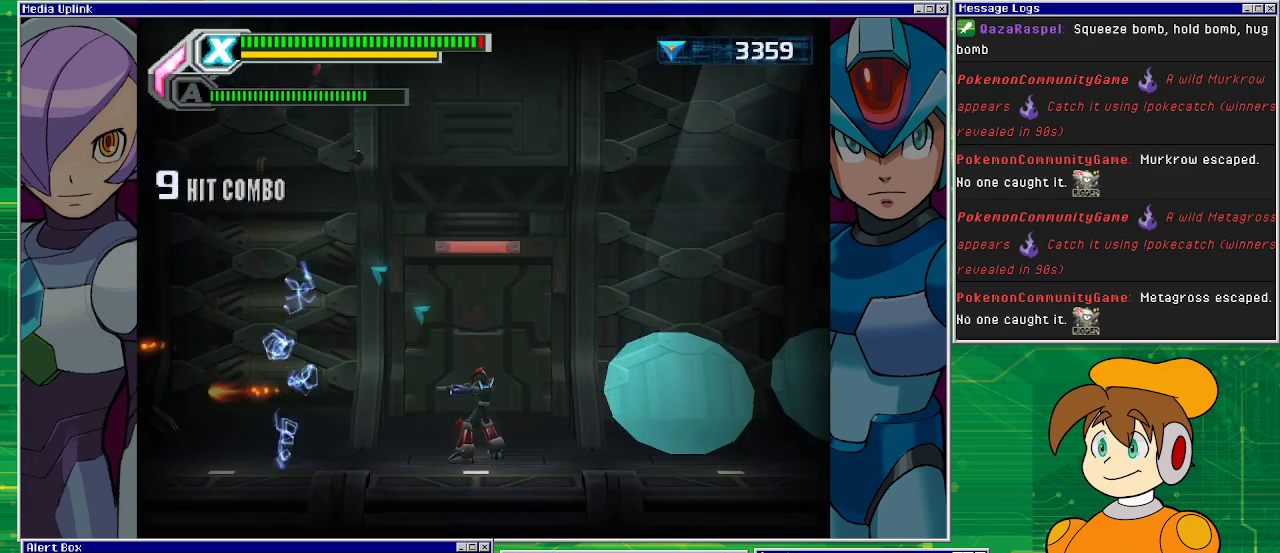
{"buttons": [], "left_stick": "center", "events": [[100, "DPAD_LEFT", "down"], [500, "DPAD_LEFT", "up"]]}
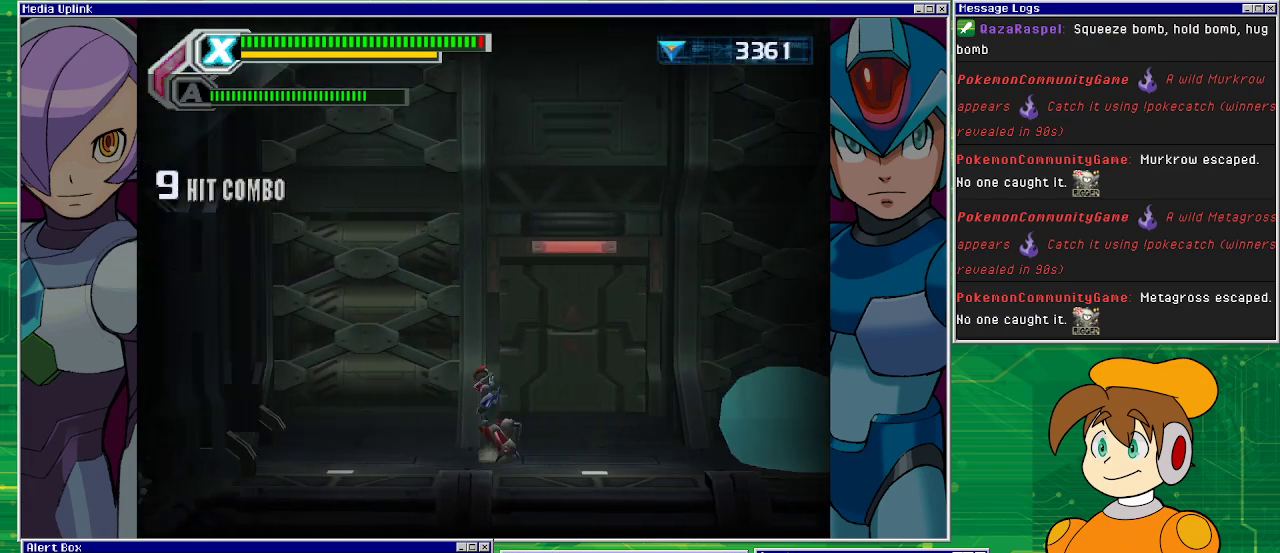
{"buttons": ["CROSS"], "left_stick": "center", "events": [[67, "CROSS", "down"]]}
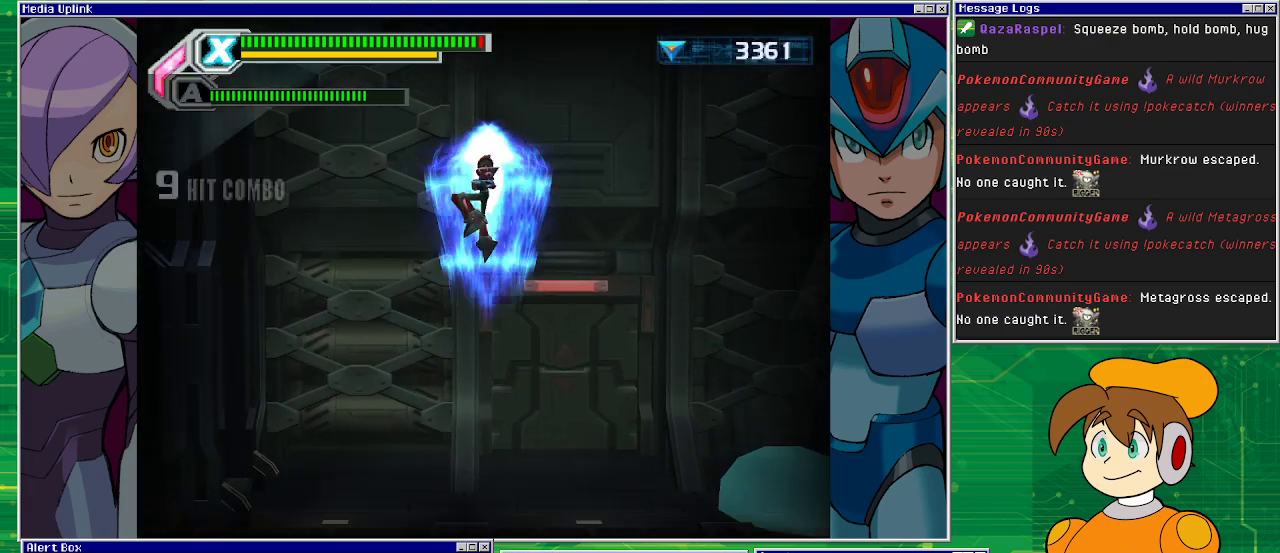
{"buttons": [], "left_stick": "center", "events": [[67, "DPAD_LEFT", "down"], [200, "CROSS", "up"], [400, "DPAD_LEFT", "up"]]}
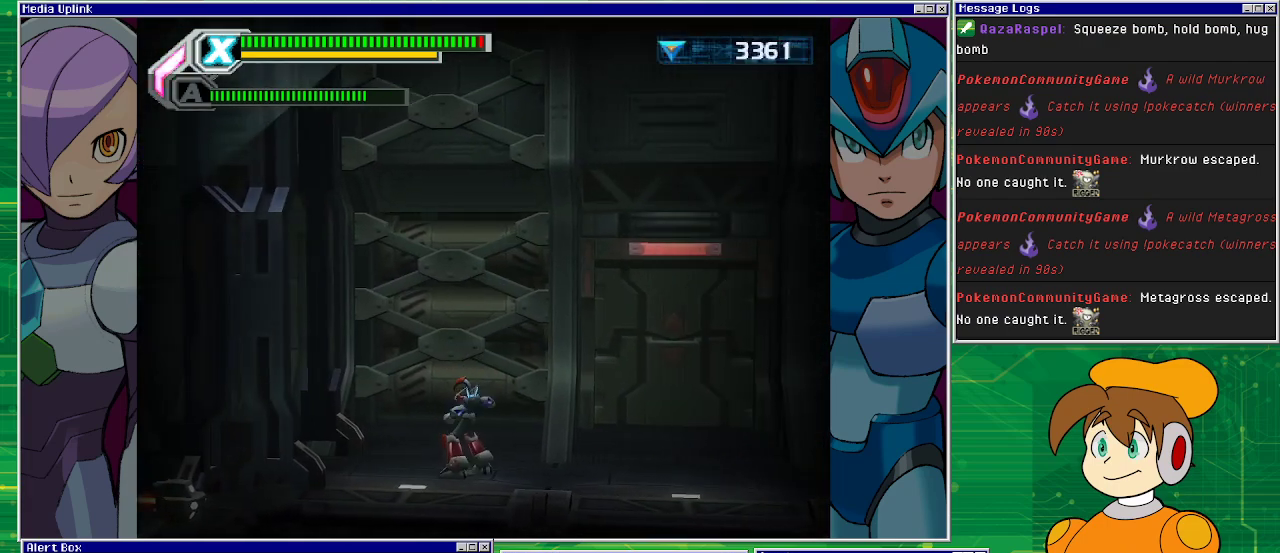
{"buttons": ["DPAD_LEFT"], "left_stick": "center", "events": [[233, "DPAD_LEFT", "down"]]}
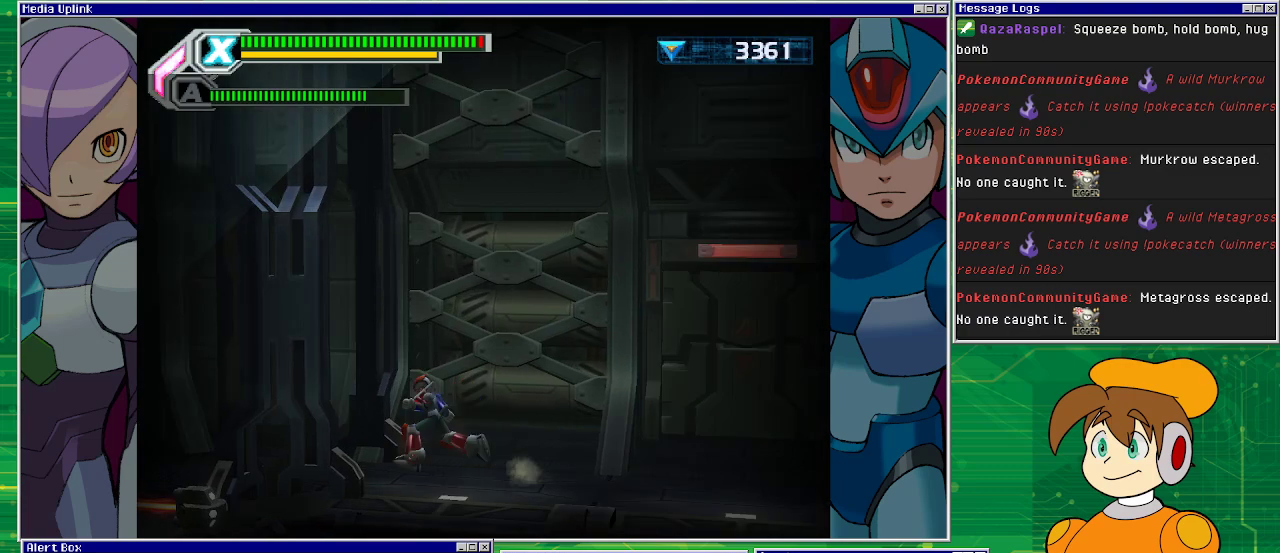
{"buttons": ["DPAD_LEFT"], "left_stick": "center", "events": []}
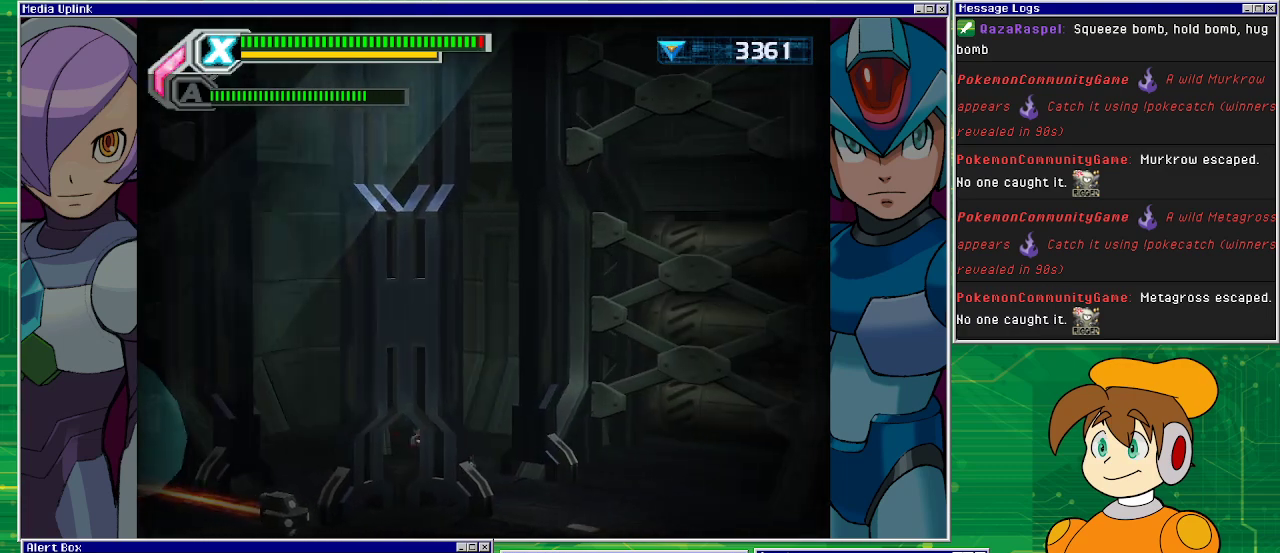
{"buttons": [], "left_stick": "center", "events": [[33, "DPAD_LEFT", "up"]]}
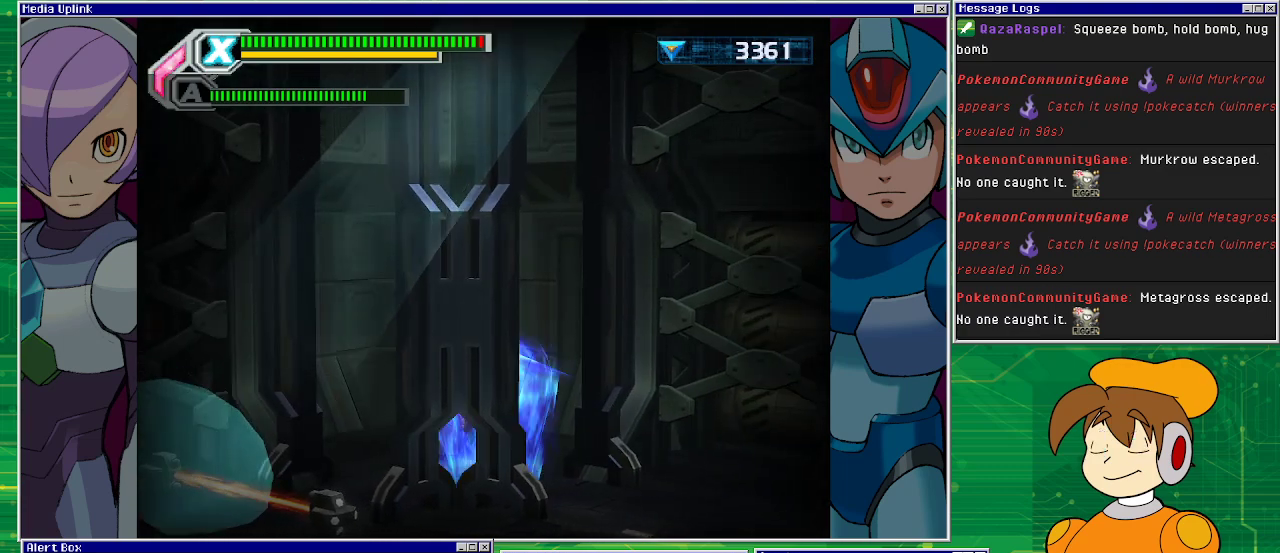
{"buttons": ["CROSS", "DPAD_LEFT"], "left_stick": "center", "events": [[100, "CROSS", "down"], [333, "DPAD_LEFT", "down"]]}
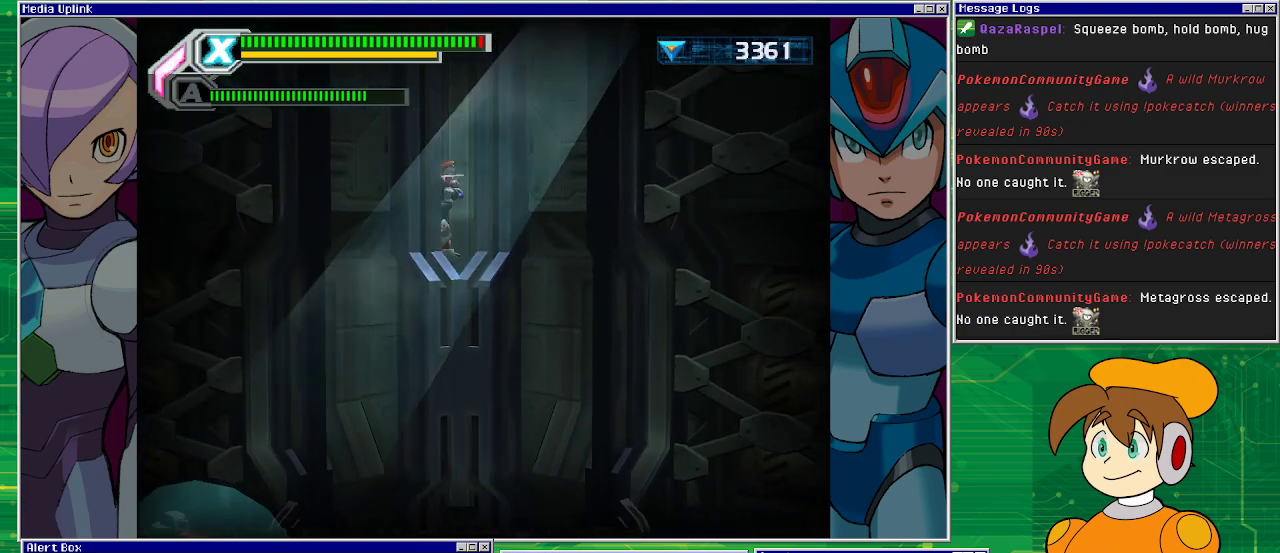
{"buttons": [], "left_stick": "center", "events": [[33, "DPAD_LEFT", "up"], [167, "CROSS", "up"]]}
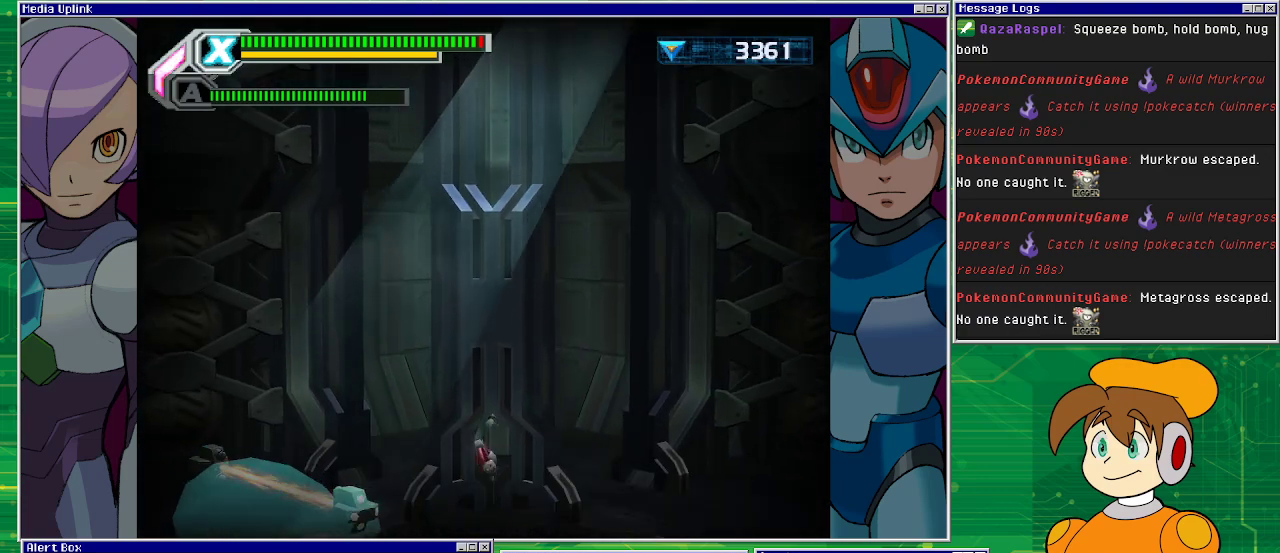
{"buttons": ["DPAD_LEFT"], "left_stick": "center", "events": [[100, "DPAD_LEFT", "down"], [300, "DPAD_LEFT", "up"], [500, "DPAD_LEFT", "down"]]}